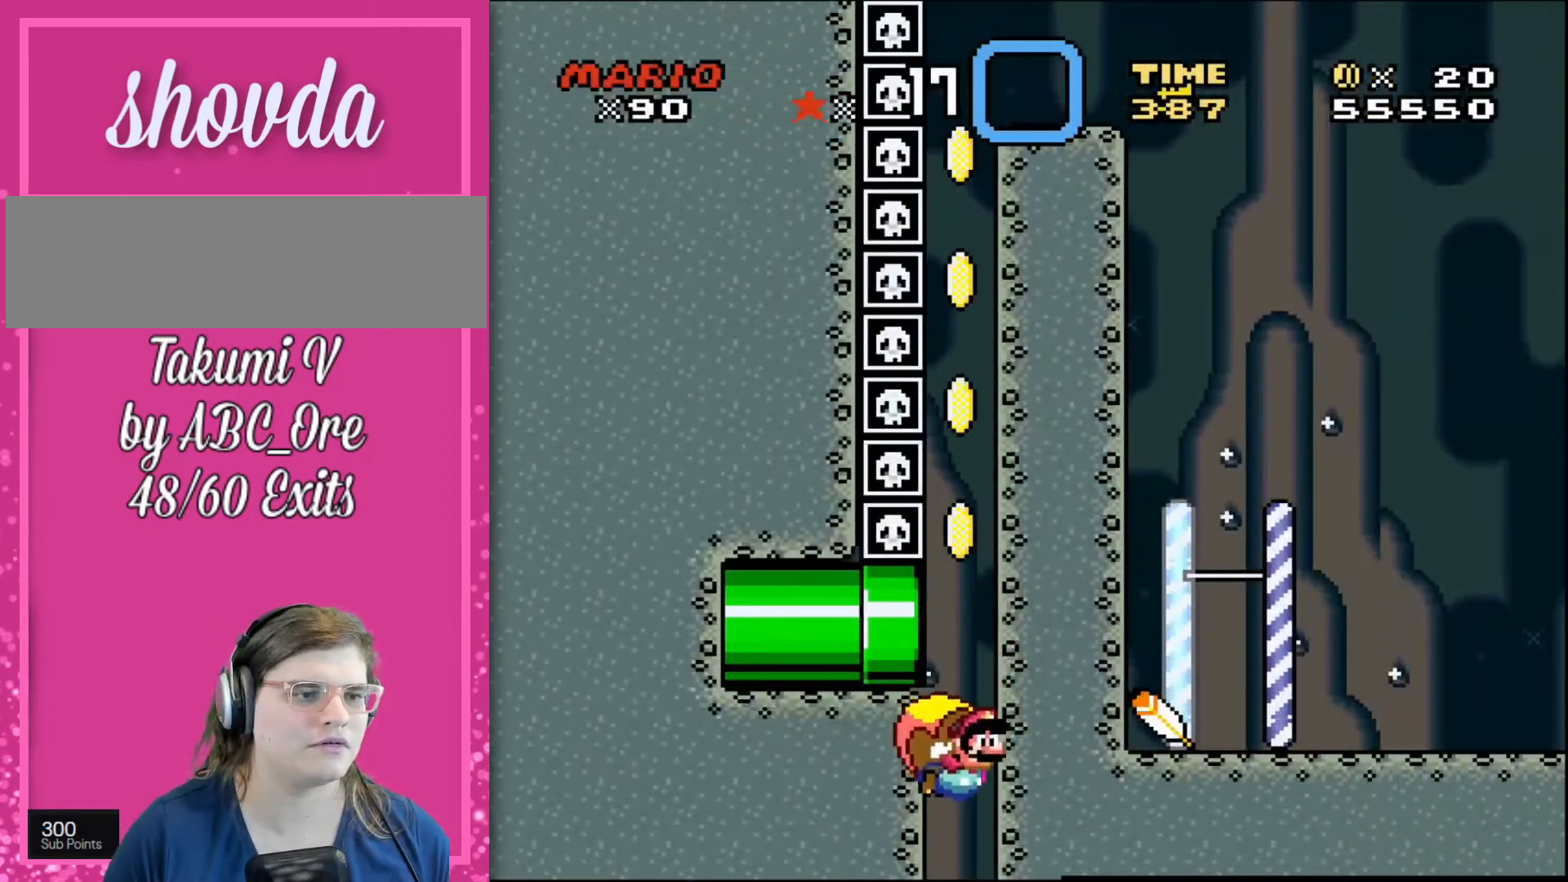
Gameplay with a controller; each line is a JSON object with the inputs held at the frame after it. "events" lists button and stick changes between this image and that frame as [ms after this image, input, new state], when the widget could be followed in between. Not read: A B CIRCLE CROSS L3 R3 SQUARE TRIANGLE X Y.
{"buttons": ["DPAD_LEFT"], "events": [[67, "DPAD_LEFT", "up"], [301, "DPAD_LEFT", "down"]]}
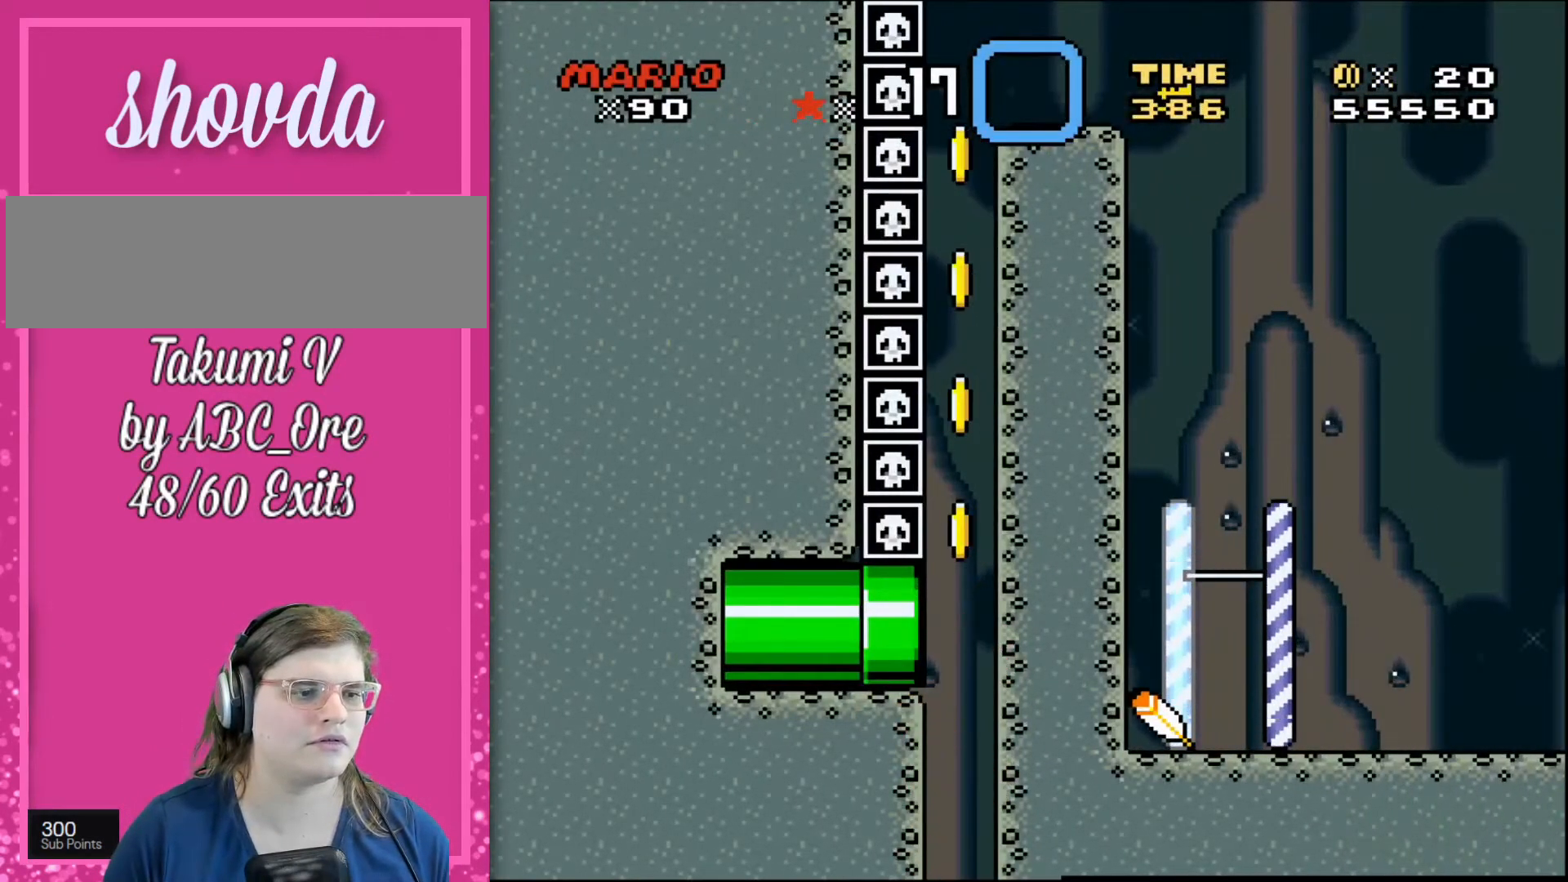
{"buttons": [], "events": [[400, "DPAD_LEFT", "up"]]}
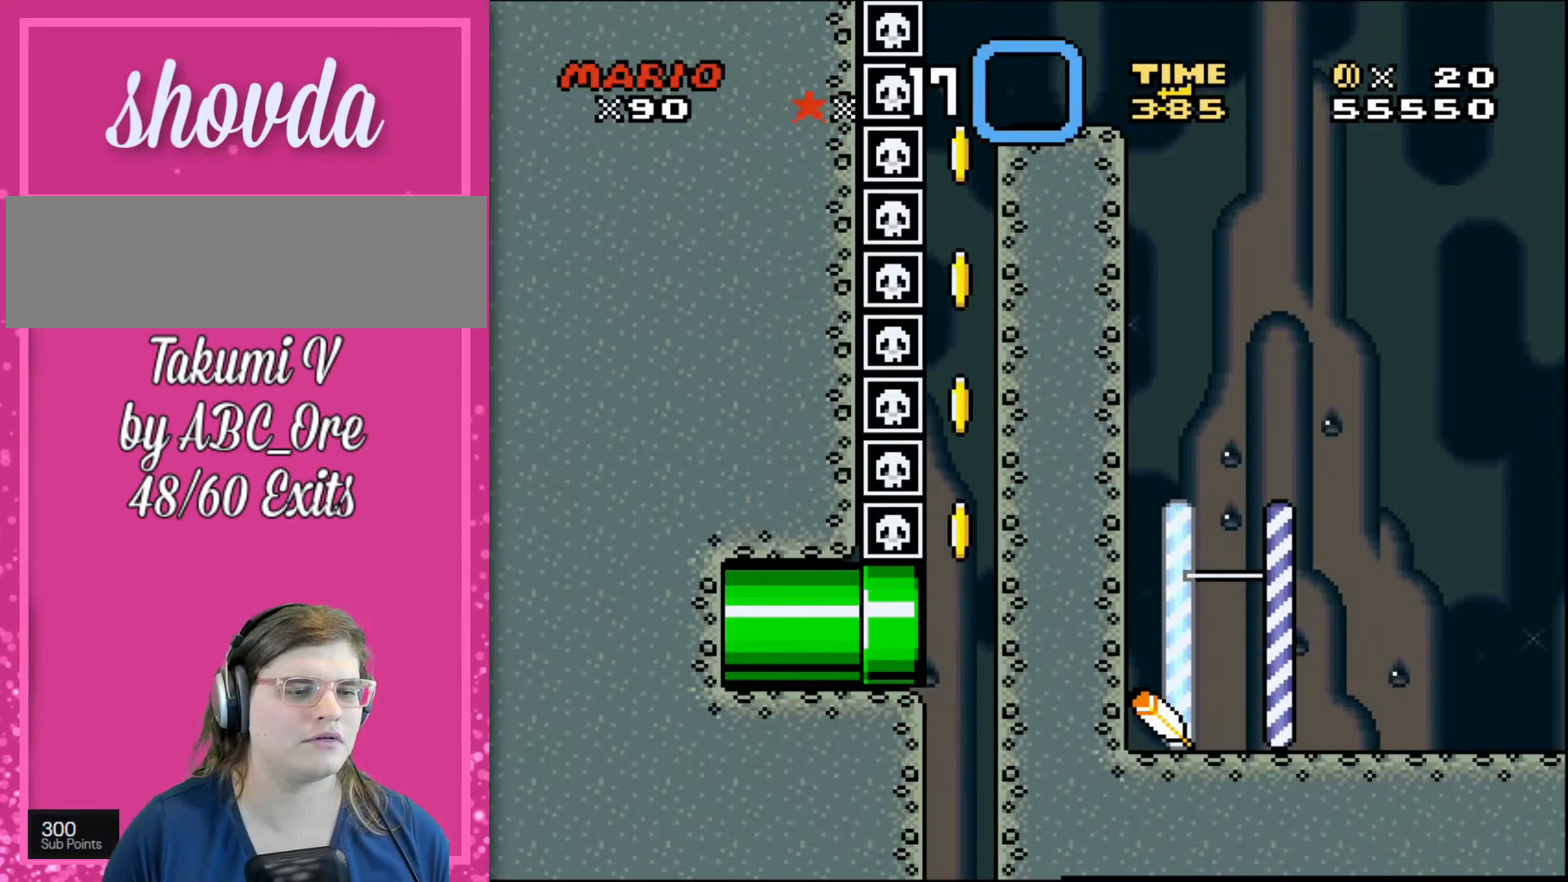
{"buttons": ["DPAD_LEFT"], "events": [[200, "DPAD_LEFT", "down"], [334, "DPAD_UP", "down"], [367, "DPAD_UP", "up"]]}
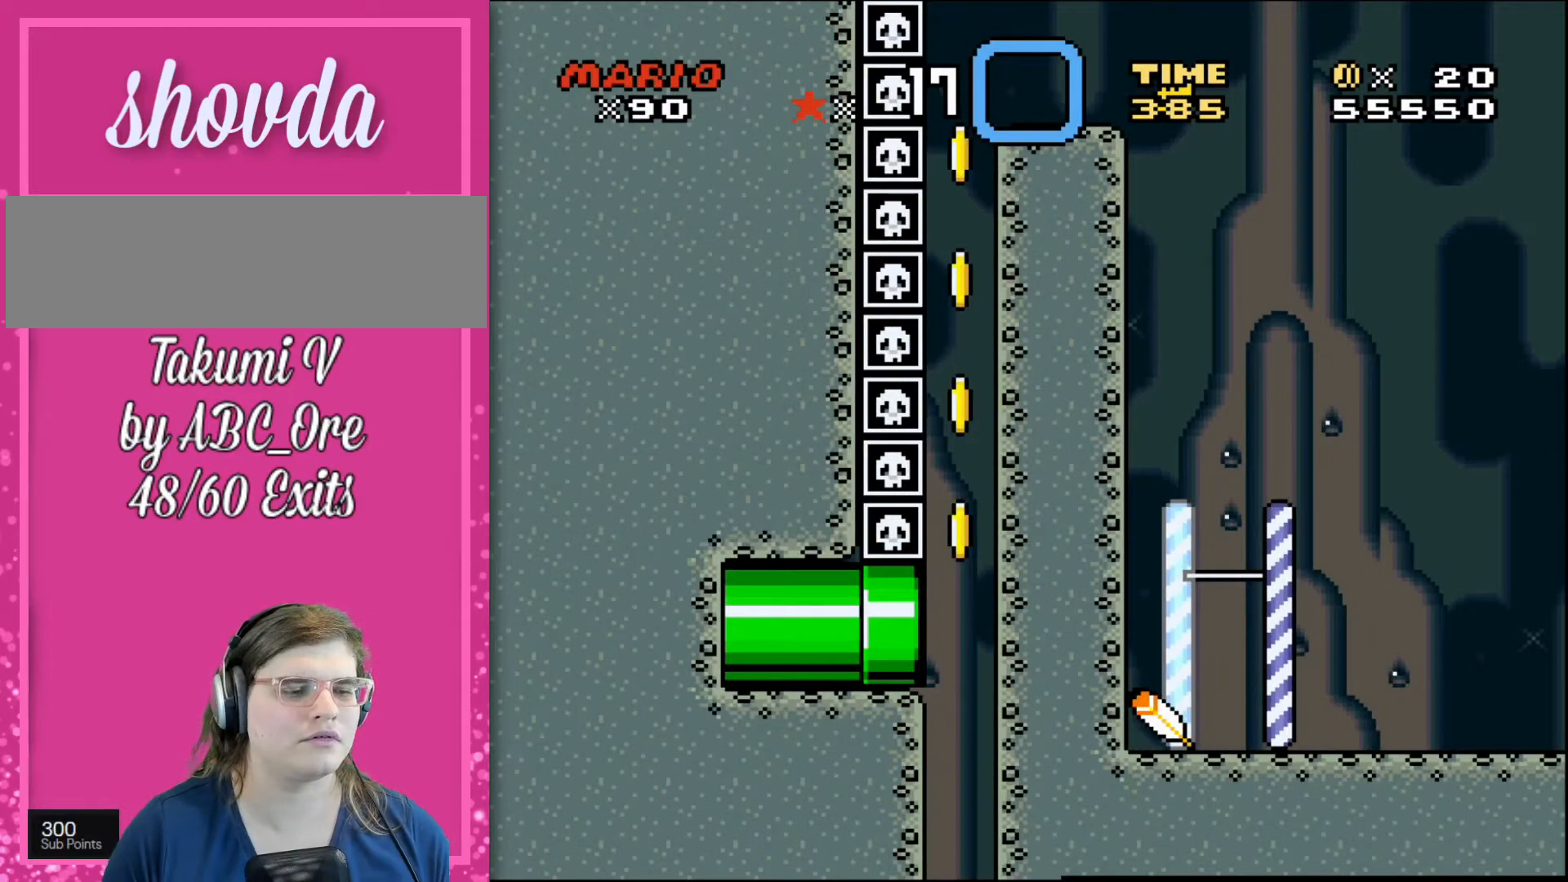
{"buttons": ["DPAD_RIGHT"], "events": [[100, "DPAD_LEFT", "up"], [500, "DPAD_RIGHT", "down"]]}
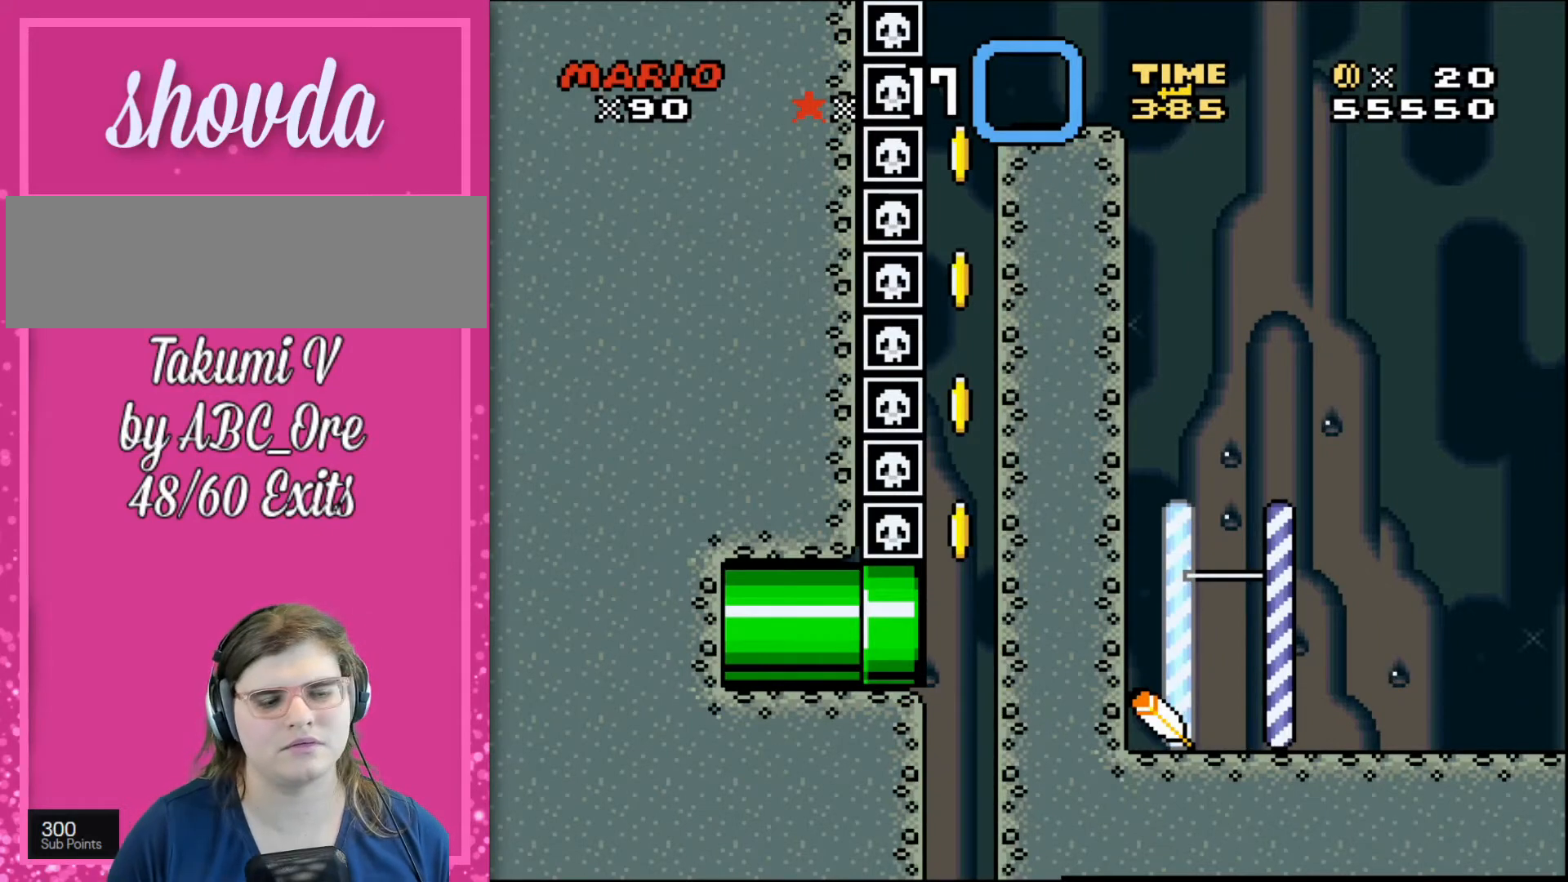
{"buttons": ["DPAD_RIGHT"], "events": []}
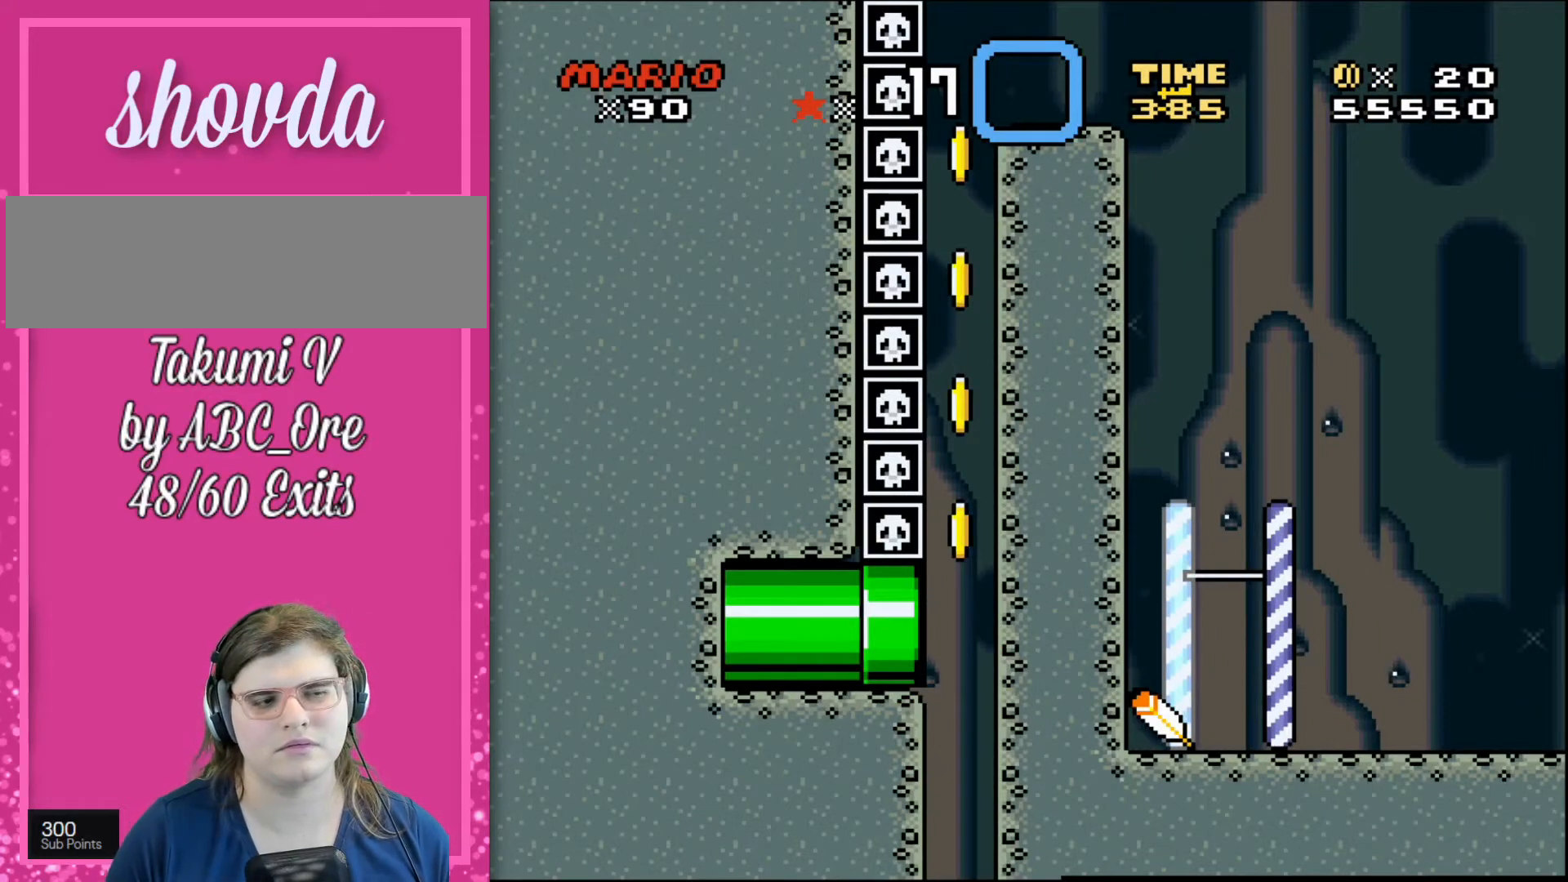
{"buttons": ["DPAD_RIGHT"], "events": []}
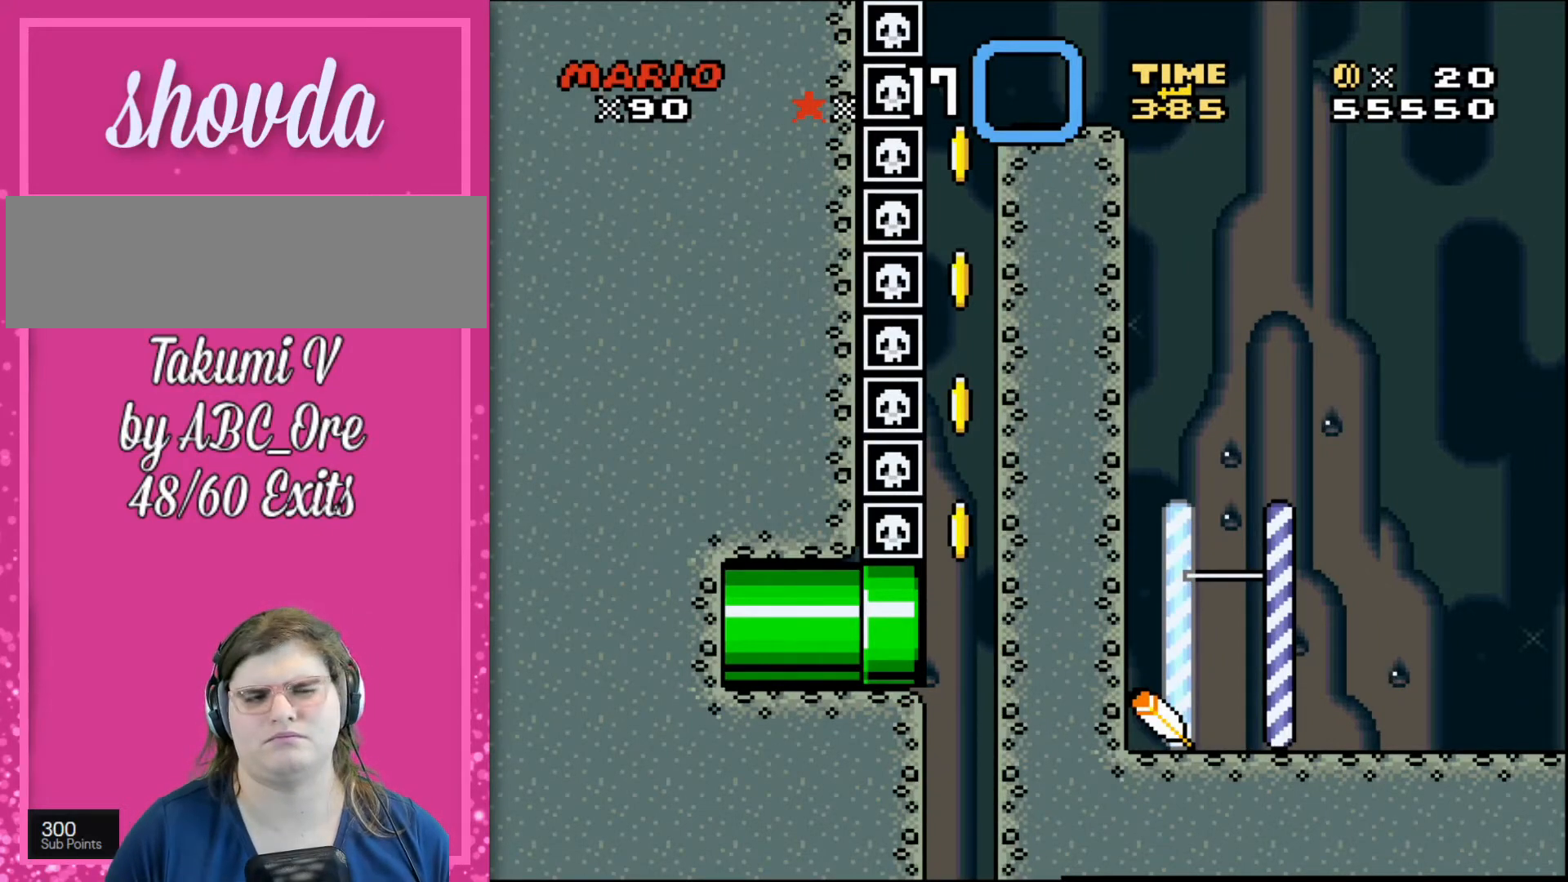
{"buttons": [], "events": [[34, "DPAD_RIGHT", "up"]]}
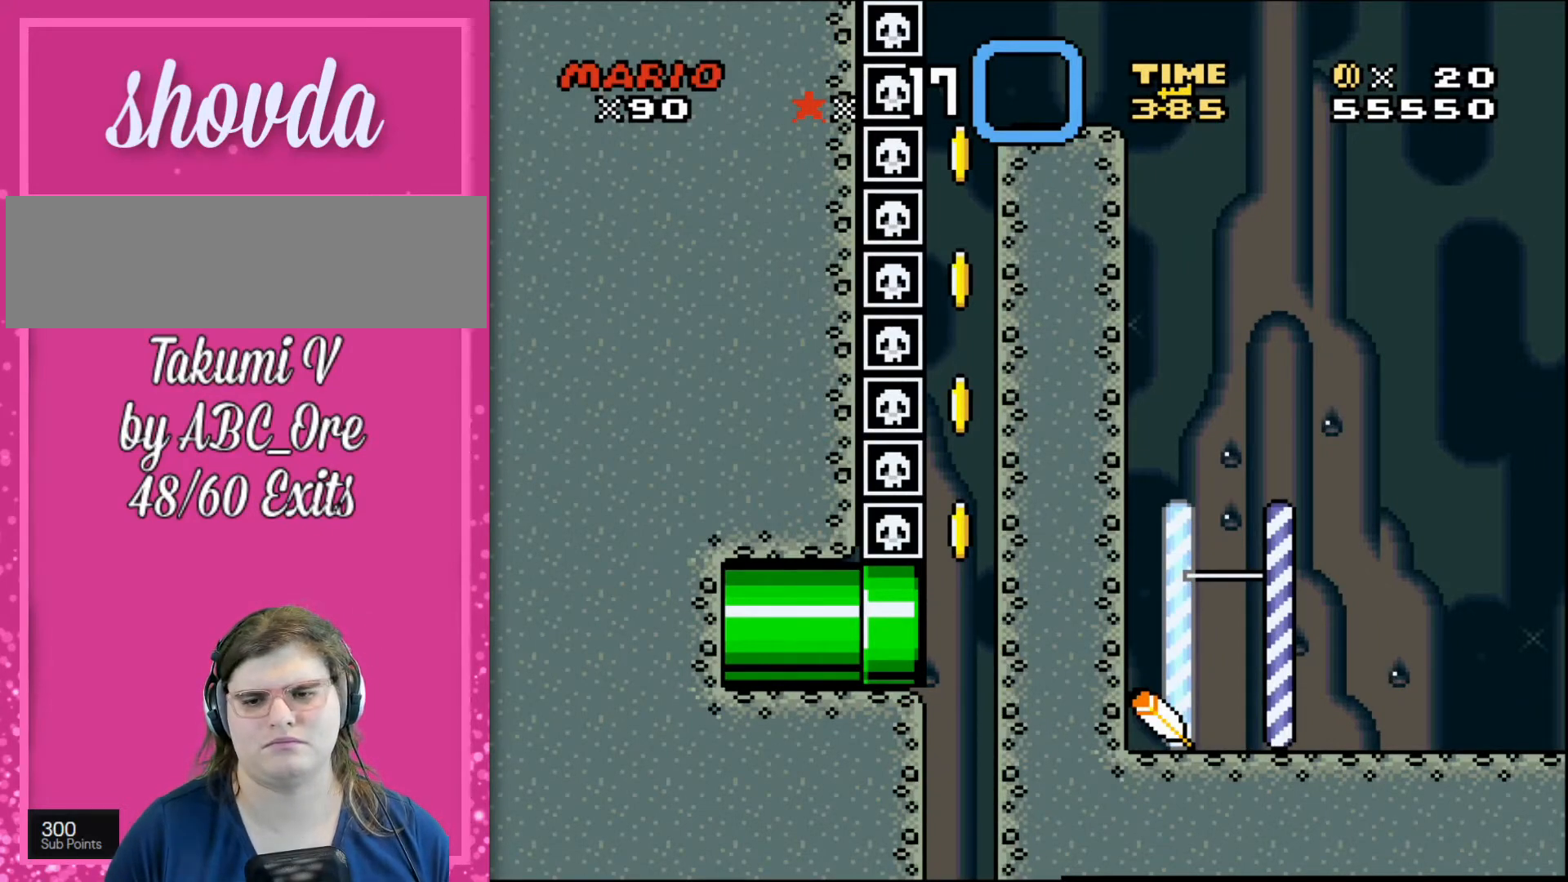
{"buttons": [], "events": []}
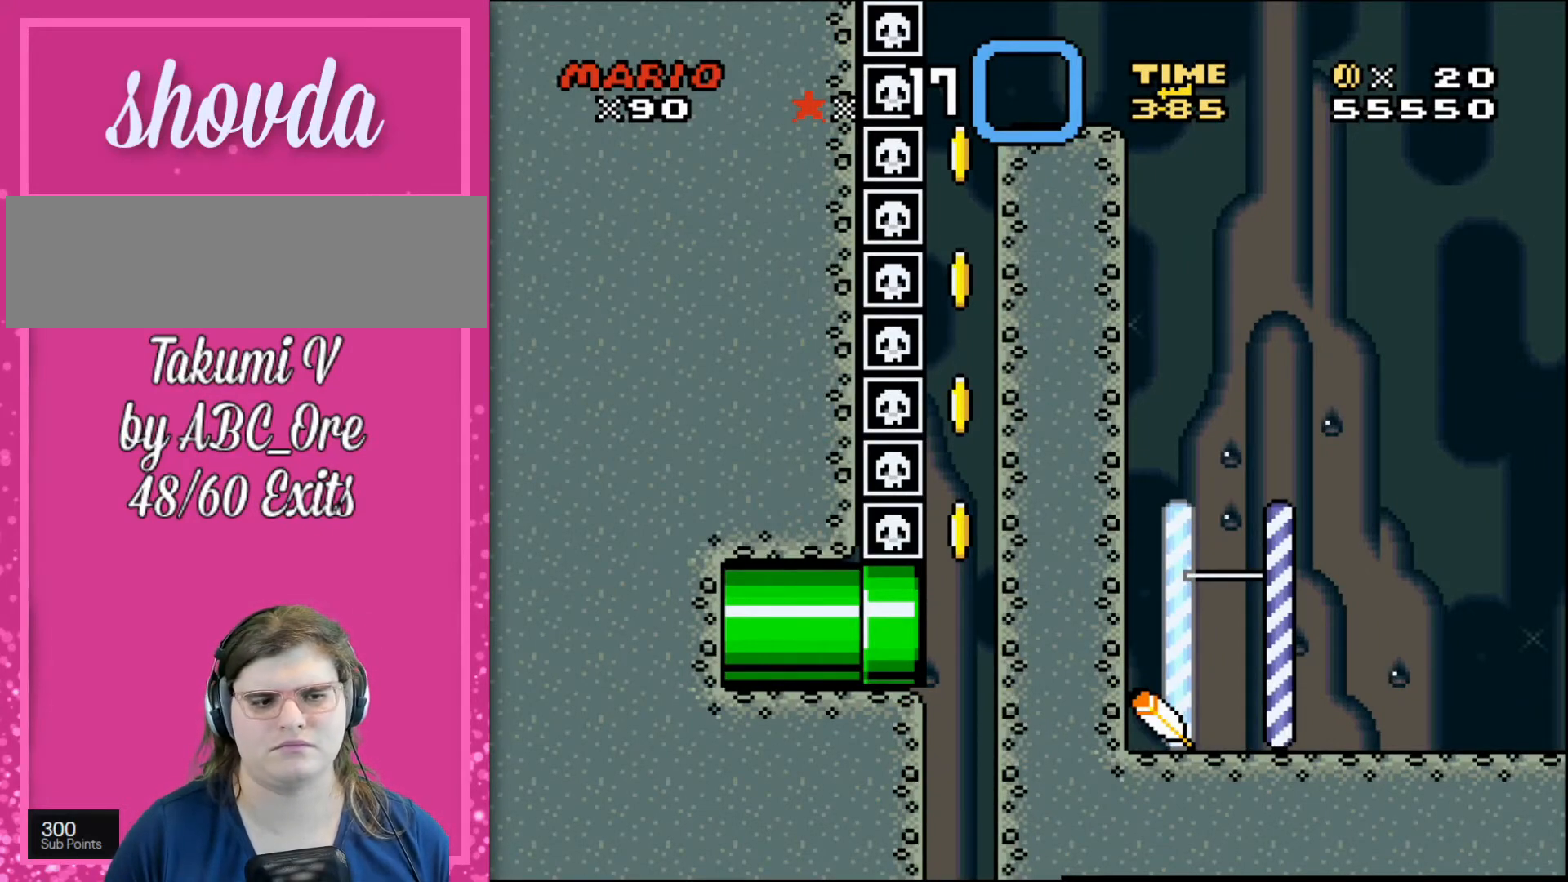
{"buttons": [], "events": []}
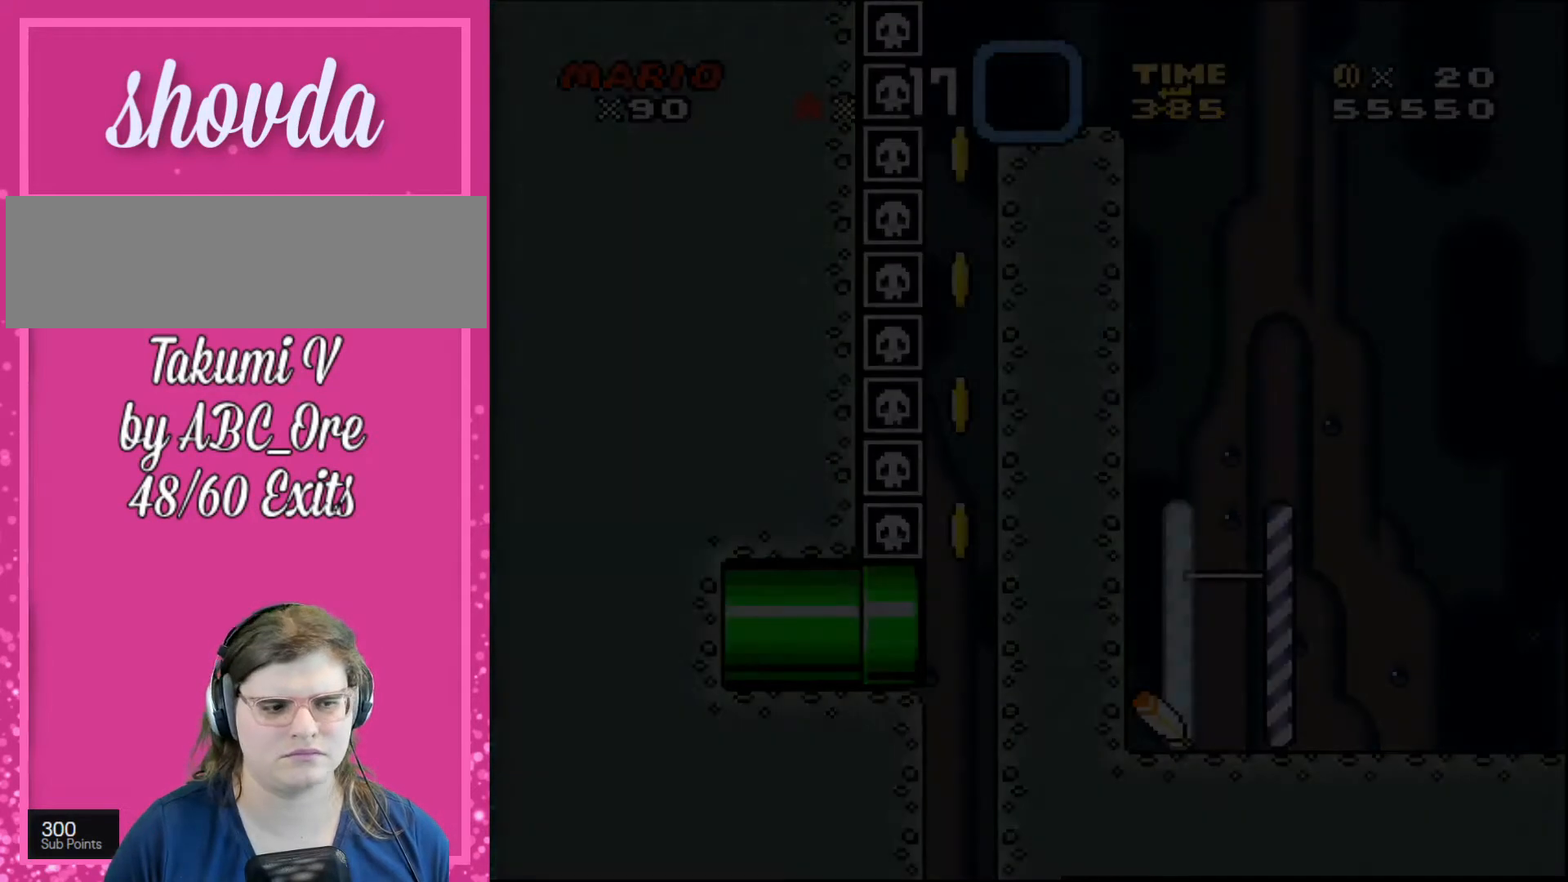
{"buttons": ["DPAD_RIGHT"], "events": [[367, "DPAD_RIGHT", "down"]]}